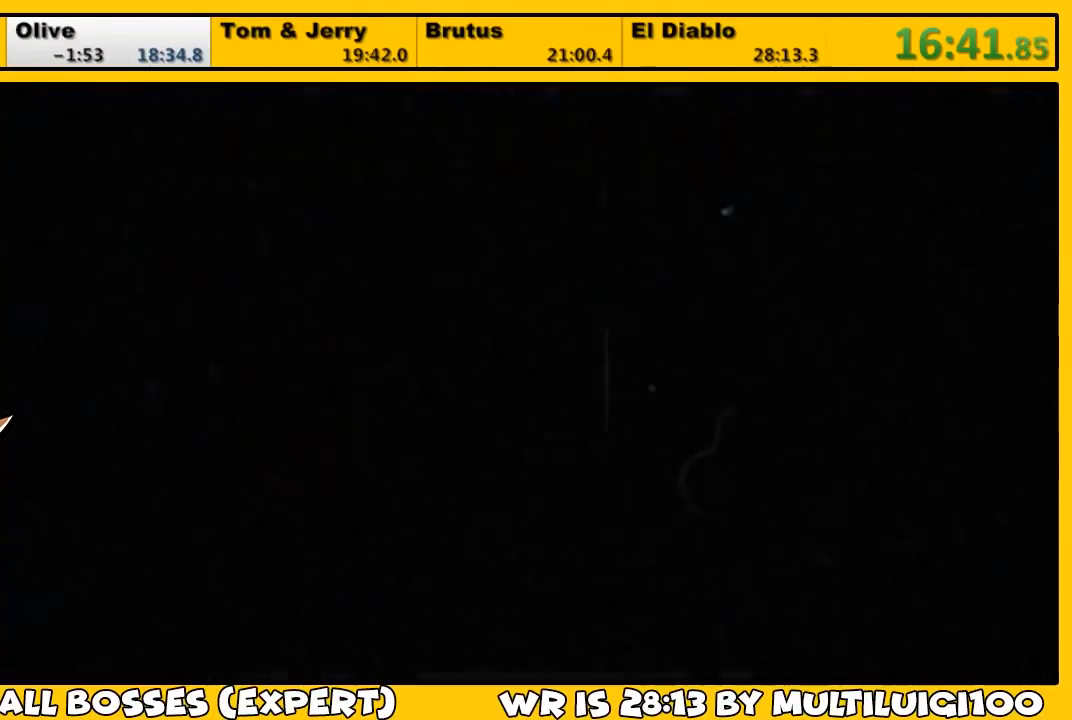
Gameplay with a controller (PlayStation layout); each line is a JSON object with the inputs held at the frame after it. "events" lists button and stick changes between this image and that frame as [ms after this image, input, new state], when the widget could be followed in between.
{"buttons": ["CROSS"], "left_stick": "center", "right_stick": "center", "events": [[33, "CROSS", "down"], [100, "CROSS", "up"], [133, "CROSS", "down"], [200, "CROSS", "up"], [267, "CROSS", "down"], [333, "CROSS", "up"], [367, "CROSS", "down"], [433, "CROSS", "up"], [500, "CROSS", "down"]]}
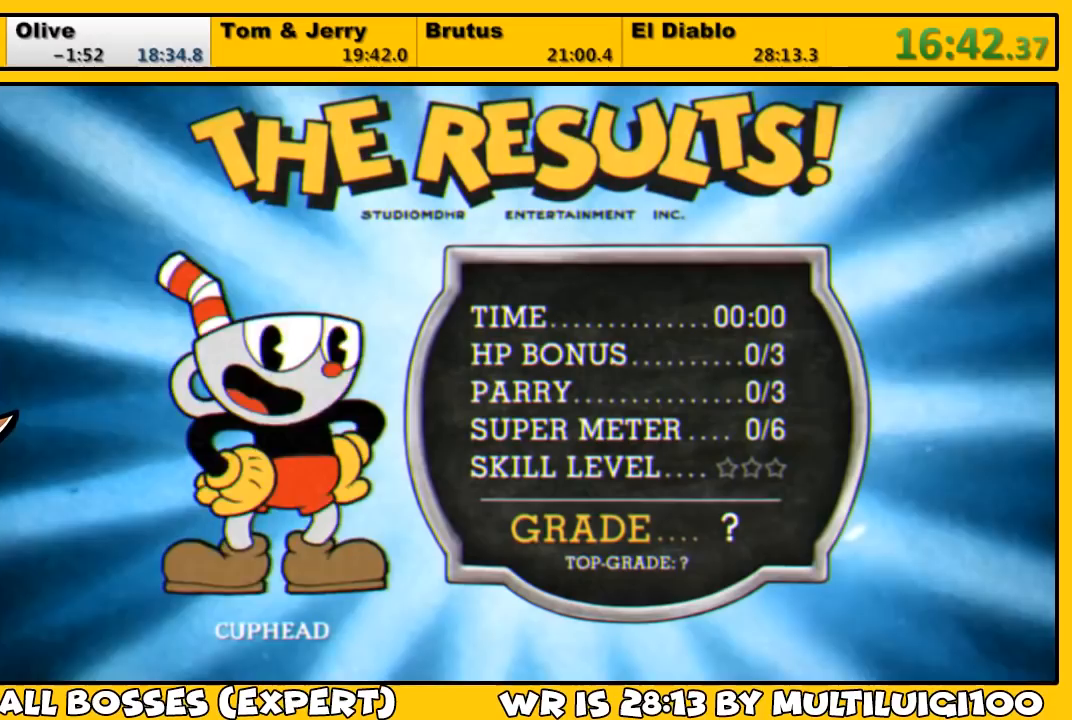
{"buttons": [], "left_stick": "center", "right_stick": "center", "events": [[33, "CROSS", "up"], [100, "CROSS", "down"], [133, "CROSS", "up"], [183, "CROSS", "down"], [250, "CROSS", "up"], [317, "CROSS", "down"], [350, "CROSS", "up"], [417, "CROSS", "down"], [483, "CROSS", "up"]]}
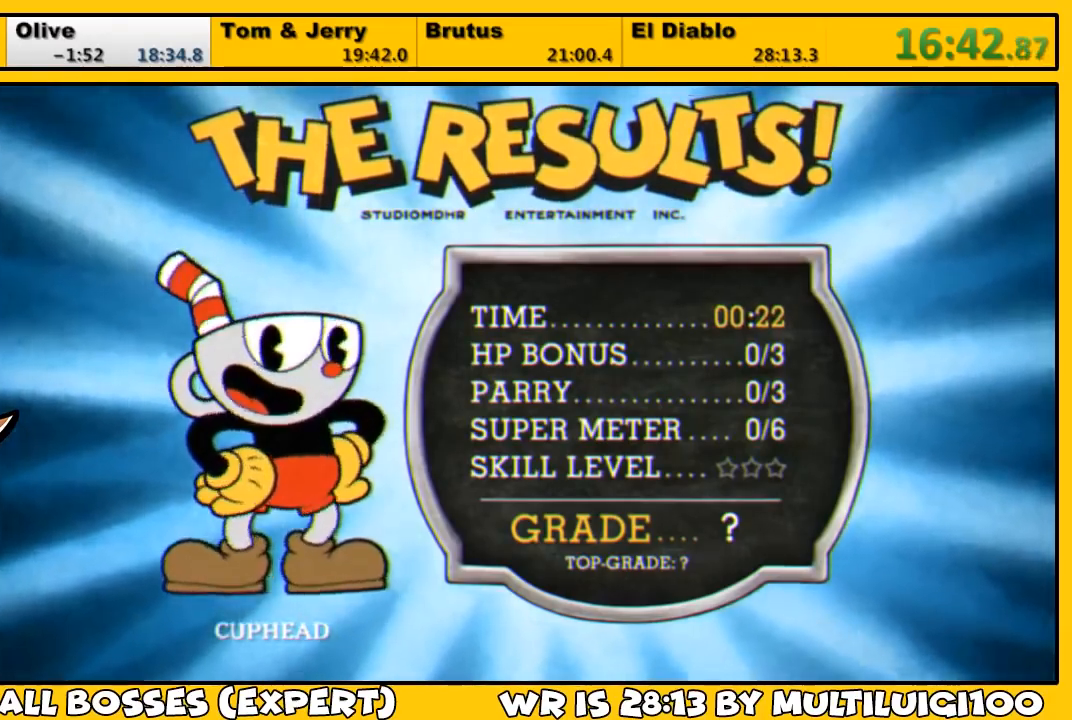
{"buttons": [], "left_stick": "center", "right_stick": "center", "events": [[17, "CROSS", "down"], [83, "CROSS", "up"], [150, "CROSS", "down"], [217, "CROSS", "up"], [283, "CROSS", "down"], [317, "CROSS", "up"], [383, "CROSS", "down"], [450, "CROSS", "up"]]}
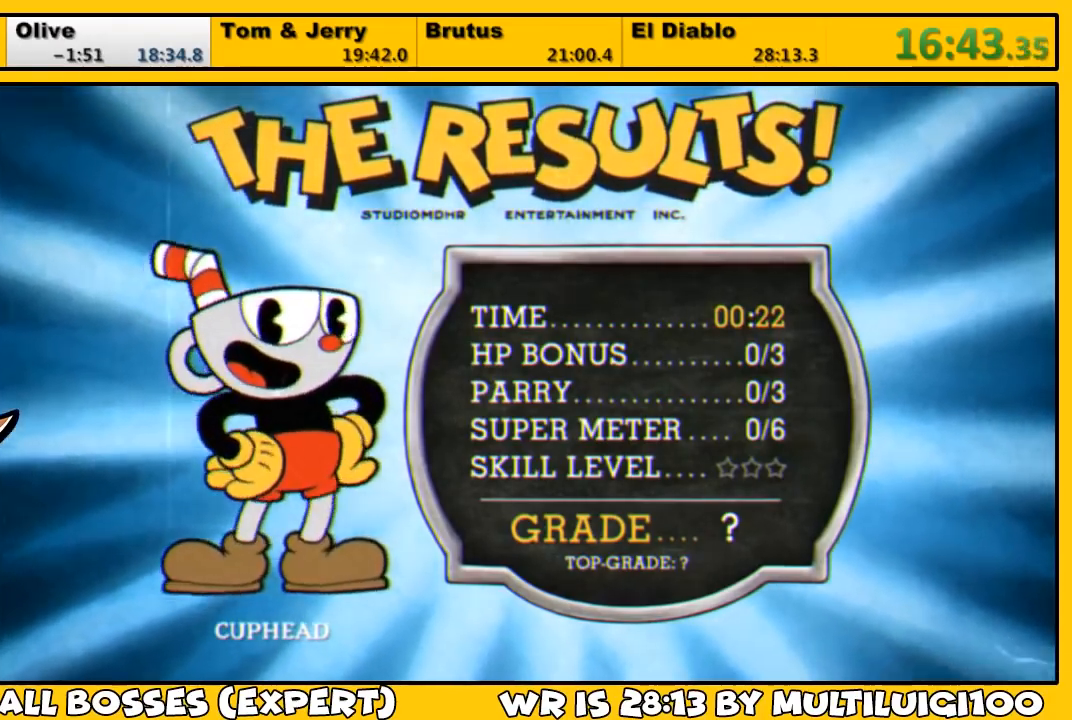
{"buttons": [], "left_stick": "center", "right_stick": "center", "events": [[17, "CROSS", "down"], [83, "CROSS", "up"], [117, "CROSS", "down"], [183, "CROSS", "up"], [250, "CROSS", "down"], [317, "CROSS", "up"], [383, "CROSS", "down"], [450, "CROSS", "up"]]}
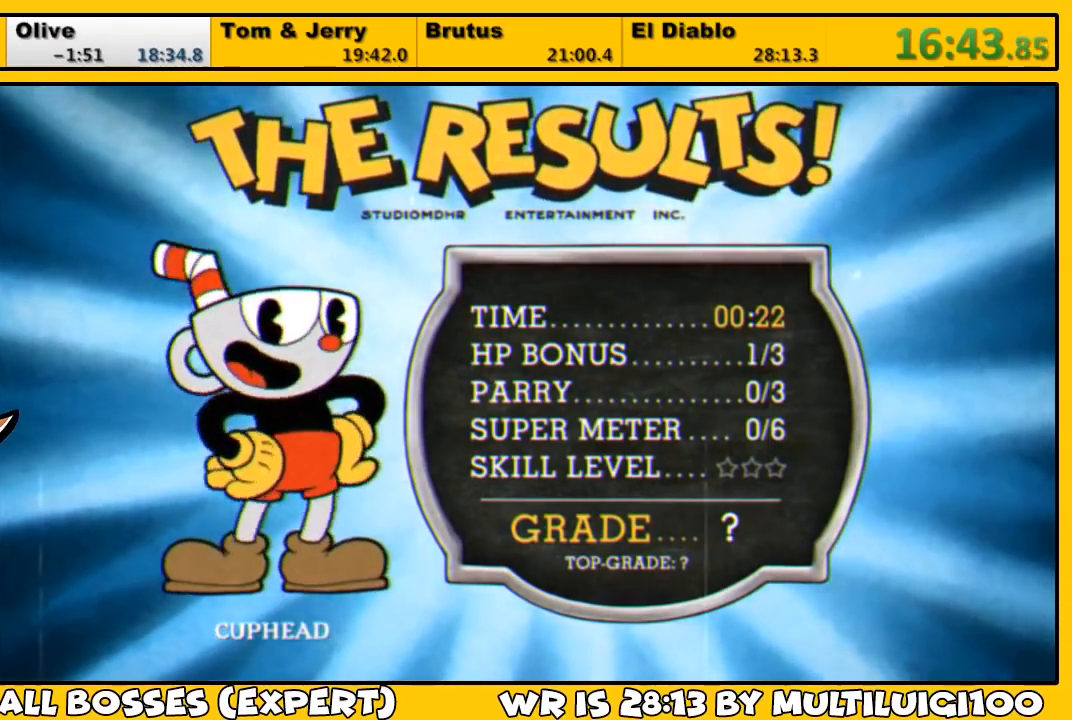
{"buttons": ["CROSS"], "left_stick": "center", "right_stick": "center", "events": [[17, "CROSS", "down"], [50, "CROSS", "up"], [117, "CROSS", "down"], [183, "CROSS", "up"], [250, "CROSS", "down"], [300, "CROSS", "up"], [367, "CROSS", "down"], [433, "CROSS", "up"], [500, "CROSS", "down"]]}
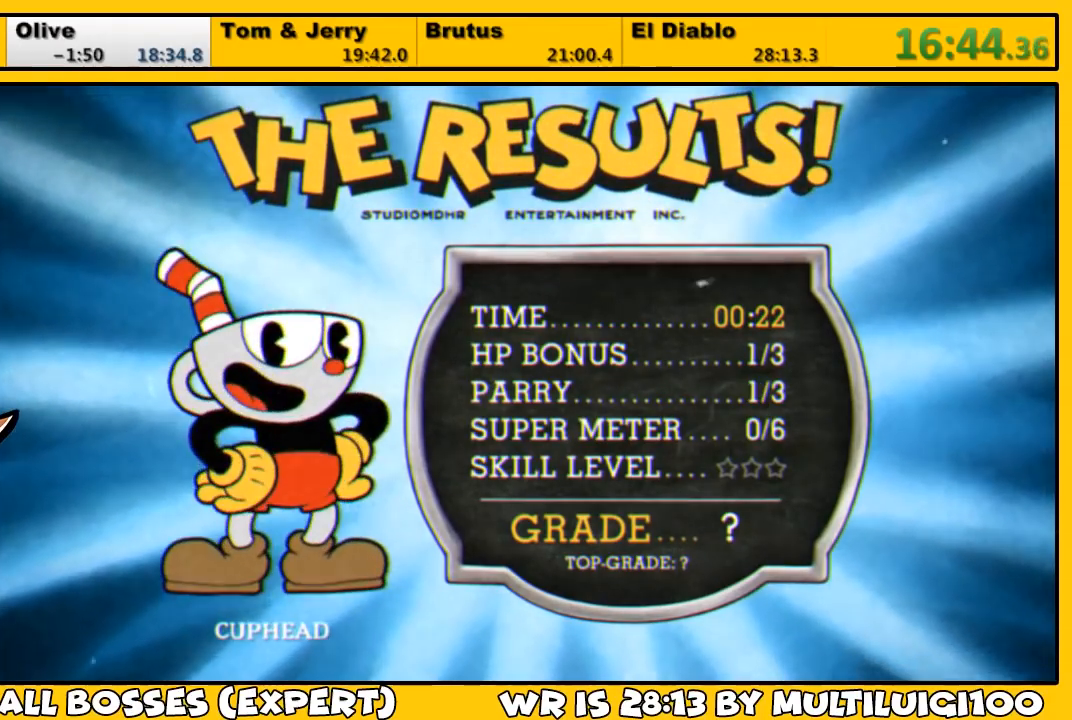
{"buttons": ["CROSS"], "left_stick": "center", "right_stick": "center", "events": [[33, "CROSS", "up"], [133, "CROSS", "down"], [167, "CROSS", "up"], [233, "CROSS", "down"], [300, "CROSS", "up"], [367, "CROSS", "down"], [400, "CROSS", "up"], [467, "CROSS", "down"]]}
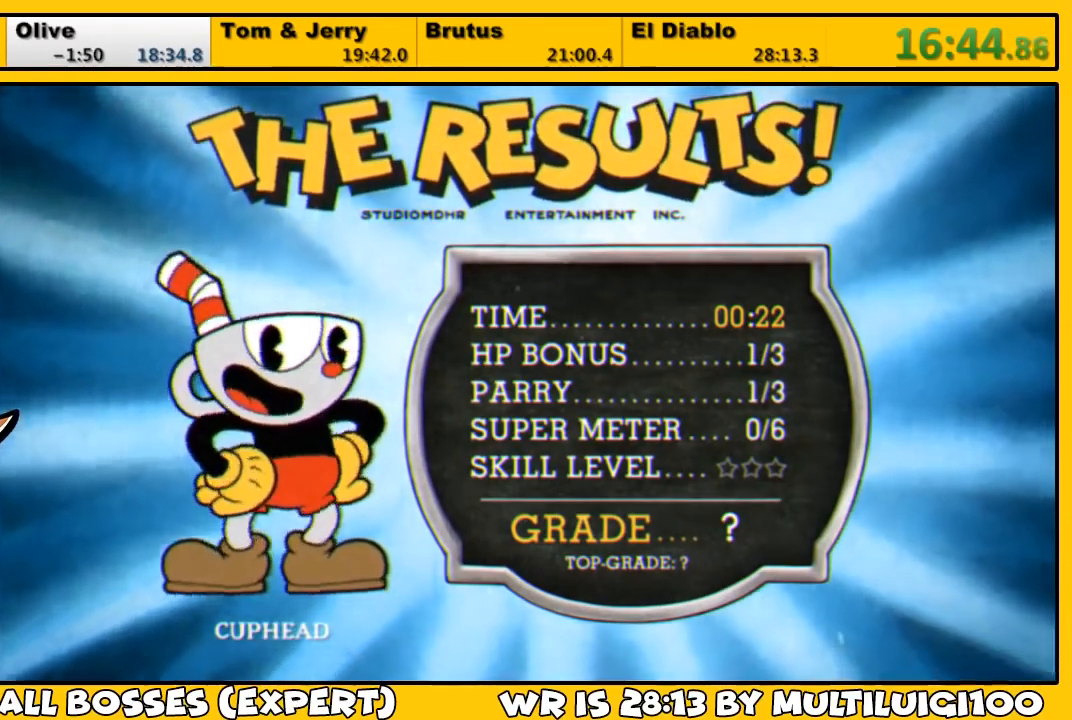
{"buttons": ["CROSS"], "left_stick": "center", "right_stick": "center", "events": [[33, "CROSS", "up"], [100, "CROSS", "down"], [167, "CROSS", "up"], [233, "CROSS", "down"], [267, "CROSS", "up"], [333, "CROSS", "down"], [400, "CROSS", "up"], [467, "CROSS", "down"]]}
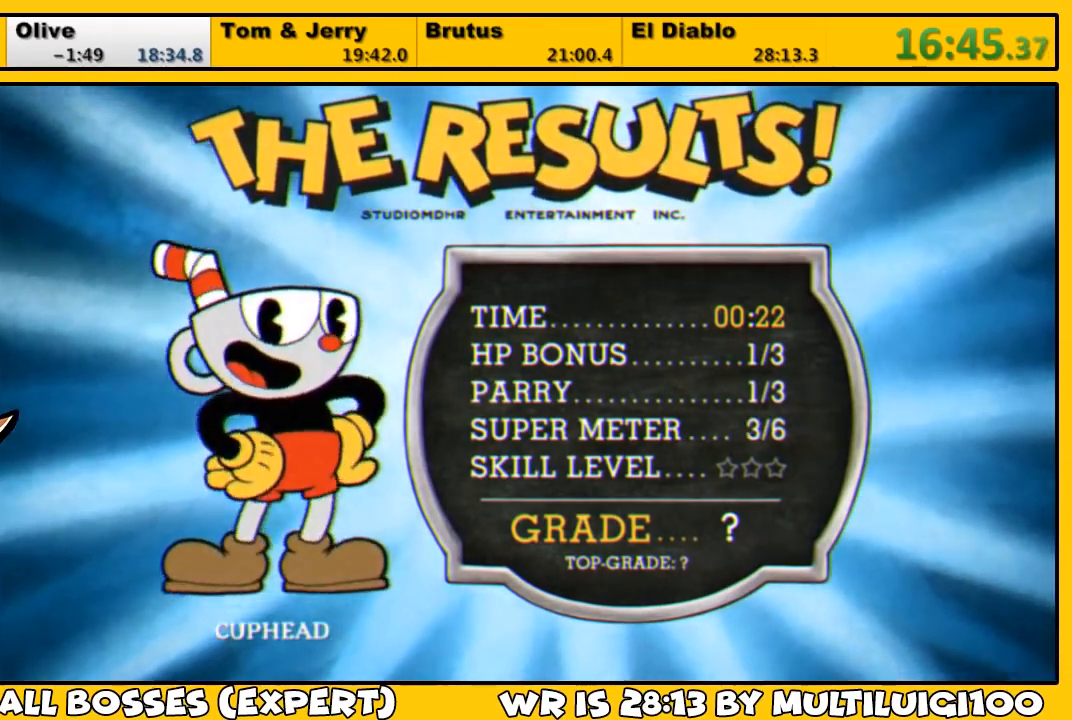
{"buttons": ["CROSS"], "left_stick": "center", "right_stick": "center", "events": [[33, "CROSS", "up"], [100, "CROSS", "down"], [133, "CROSS", "up"], [200, "CROSS", "down"], [300, "CROSS", "up"], [367, "CROSS", "down"], [433, "CROSS", "up"], [500, "CROSS", "down"]]}
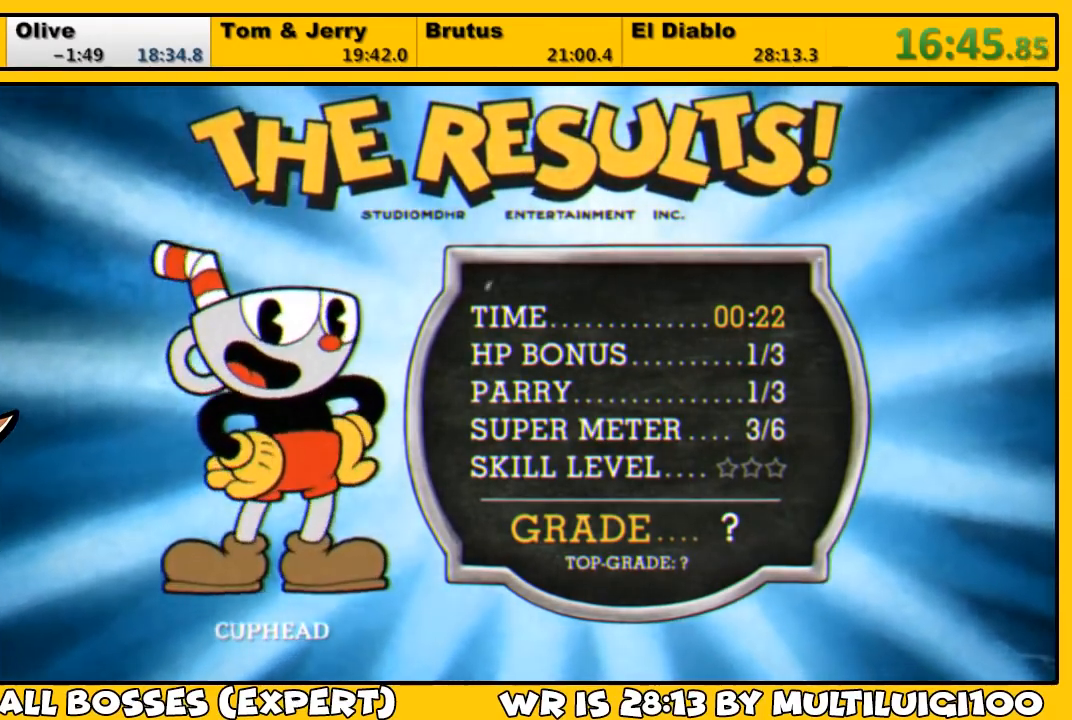
{"buttons": [], "left_stick": "center", "right_stick": "center", "events": [[33, "CROSS", "up"], [83, "CROSS", "down"], [117, "CROSS", "up"], [183, "CROSS", "down"], [250, "CROSS", "up"], [317, "CROSS", "down"], [383, "CROSS", "up"], [450, "CROSS", "down"], [483, "CROSS", "up"]]}
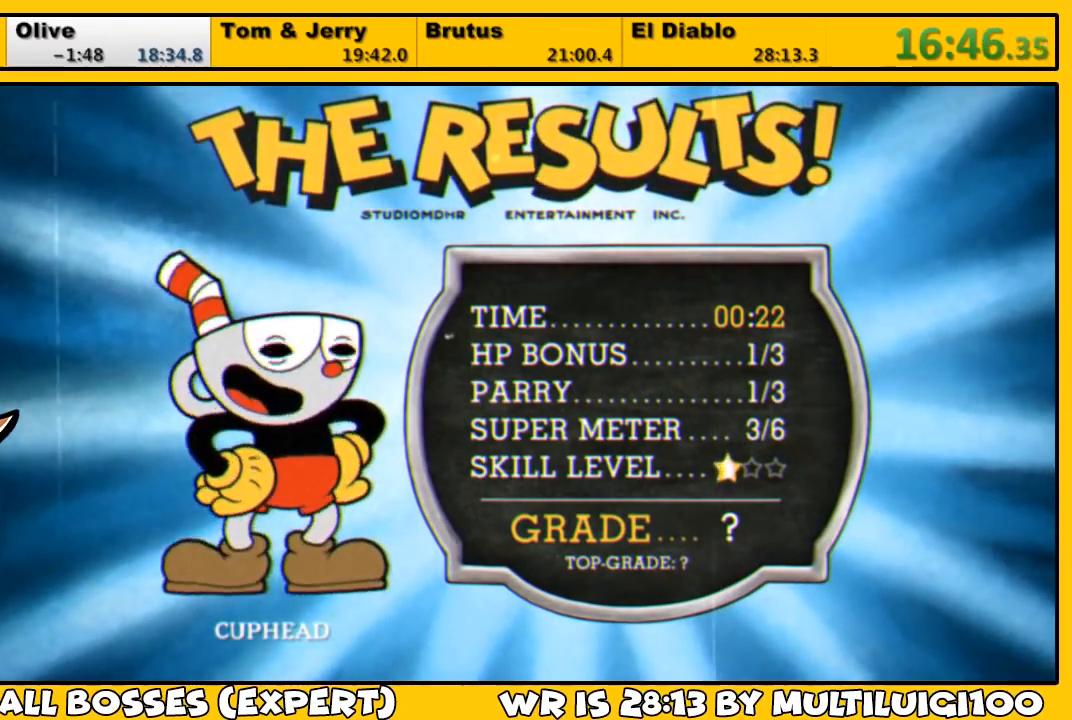
{"buttons": ["CROSS"], "left_stick": "center", "right_stick": "center", "events": [[50, "CROSS", "down"], [117, "CROSS", "up"], [183, "CROSS", "down"], [250, "CROSS", "up"], [317, "CROSS", "down"], [383, "CROSS", "up"], [450, "CROSS", "down"]]}
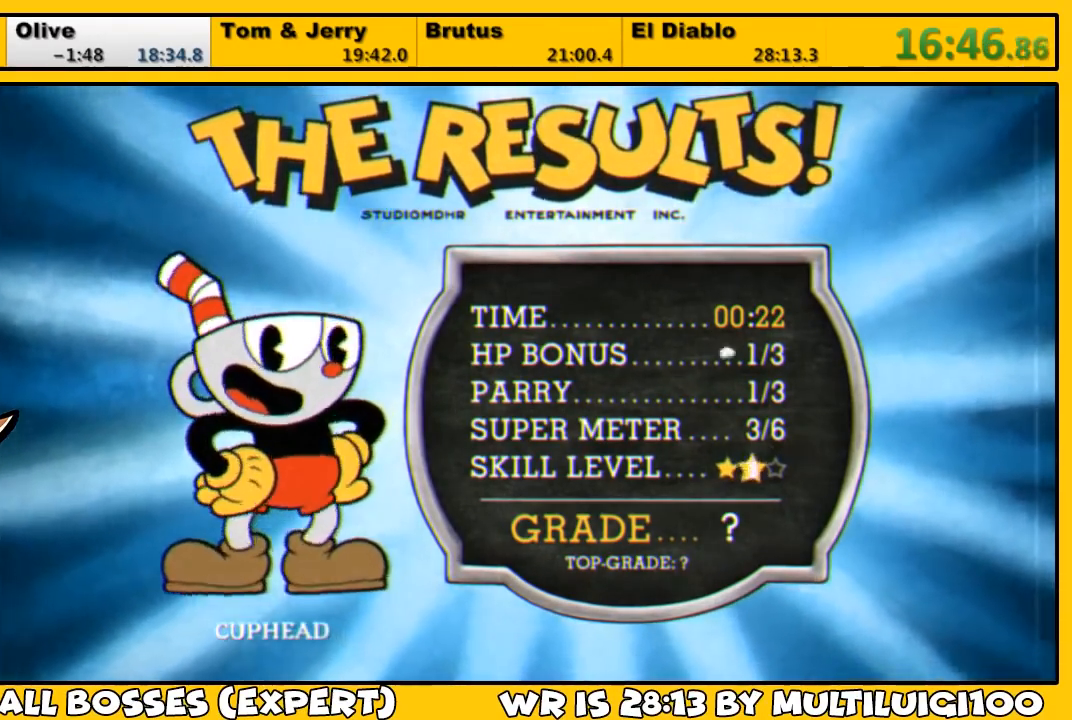
{"buttons": ["CROSS"], "left_stick": "center", "right_stick": "center", "events": [[17, "CROSS", "up"], [83, "CROSS", "down"], [117, "CROSS", "up"], [183, "CROSS", "down"], [250, "CROSS", "up"], [317, "CROSS", "down"], [383, "CROSS", "up"], [450, "CROSS", "down"]]}
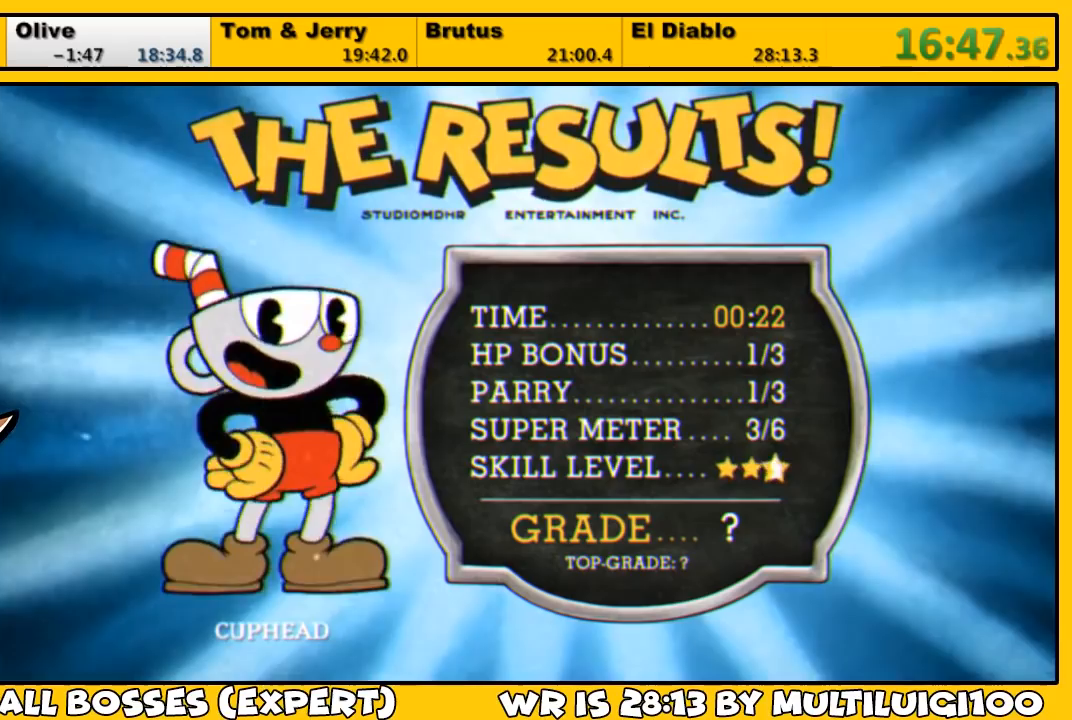
{"buttons": ["CROSS"], "left_stick": "center", "right_stick": "center", "events": [[17, "CROSS", "up"], [83, "CROSS", "down"], [150, "CROSS", "up"], [200, "CROSS", "down"], [267, "CROSS", "up"], [333, "CROSS", "down"], [400, "CROSS", "up"], [467, "CROSS", "down"]]}
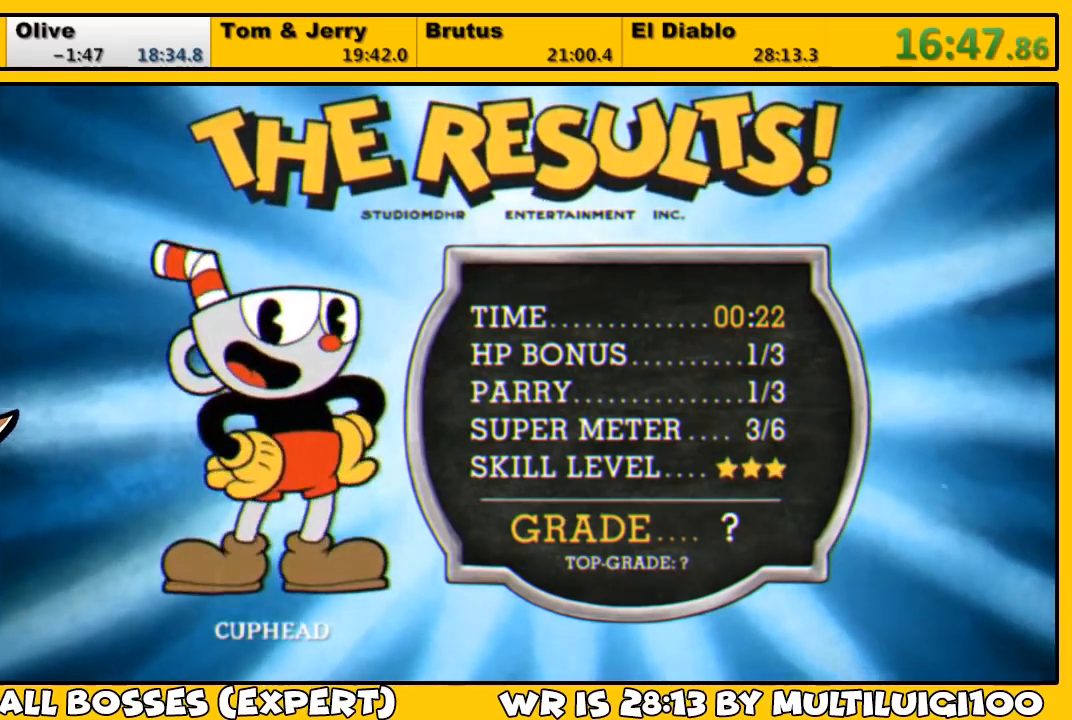
{"buttons": ["CROSS"], "left_stick": "center", "right_stick": "center", "events": [[33, "CROSS", "up"], [100, "CROSS", "down"], [167, "CROSS", "up"], [233, "CROSS", "down"], [300, "CROSS", "up"], [367, "CROSS", "down"], [433, "CROSS", "up"], [500, "CROSS", "down"]]}
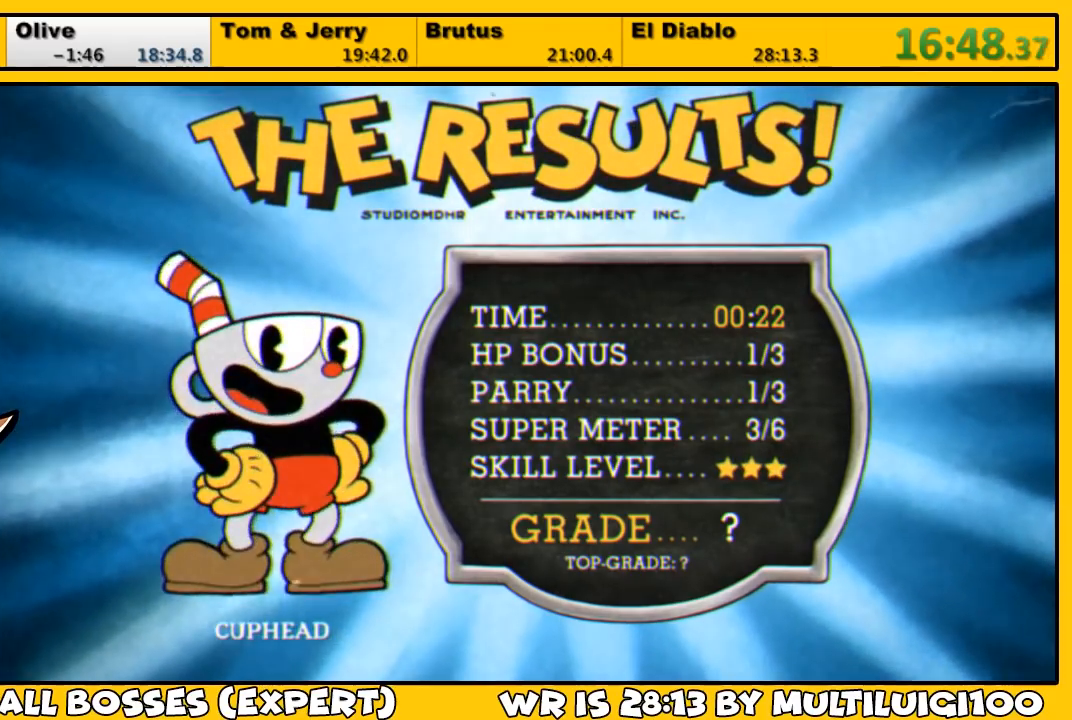
{"buttons": [], "left_stick": "center", "right_stick": "center", "events": [[100, "CROSS", "up"], [133, "CROSS", "down"], [200, "CROSS", "up"], [267, "CROSS", "down"], [333, "CROSS", "up"], [400, "CROSS", "down"], [467, "CROSS", "up"]]}
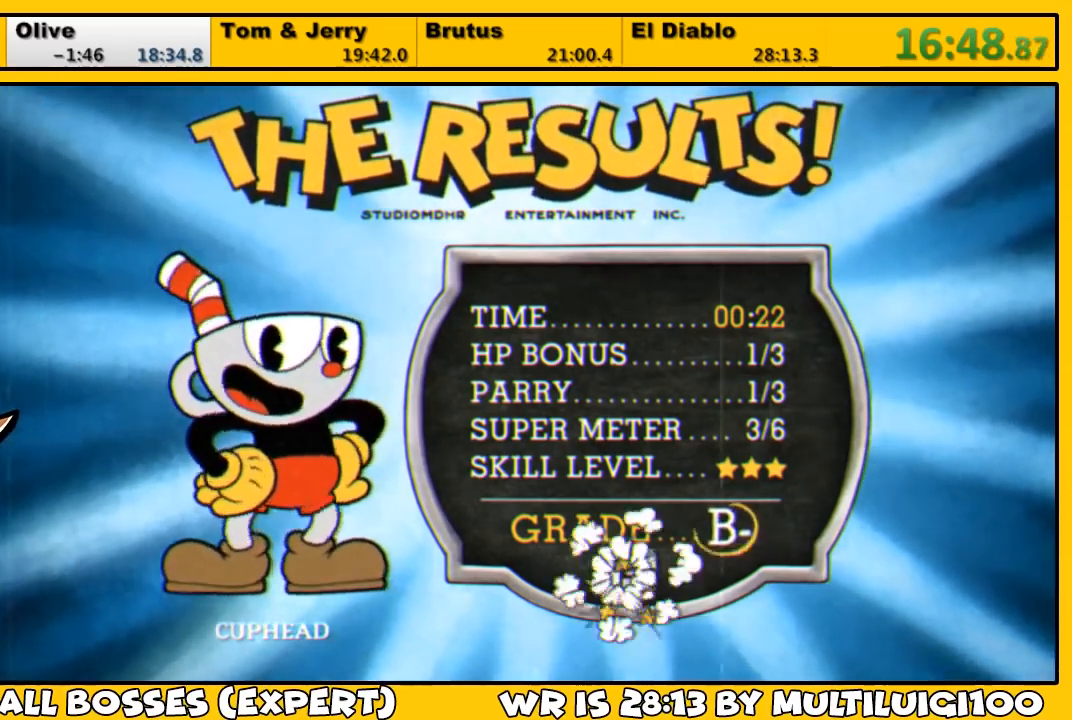
{"buttons": [], "left_stick": "center", "right_stick": "center", "events": [[33, "CROSS", "down"], [100, "CROSS", "up"], [167, "CROSS", "down"], [233, "CROSS", "up"], [300, "CROSS", "down"], [350, "CROSS", "up"], [417, "CROSS", "down"], [483, "CROSS", "up"]]}
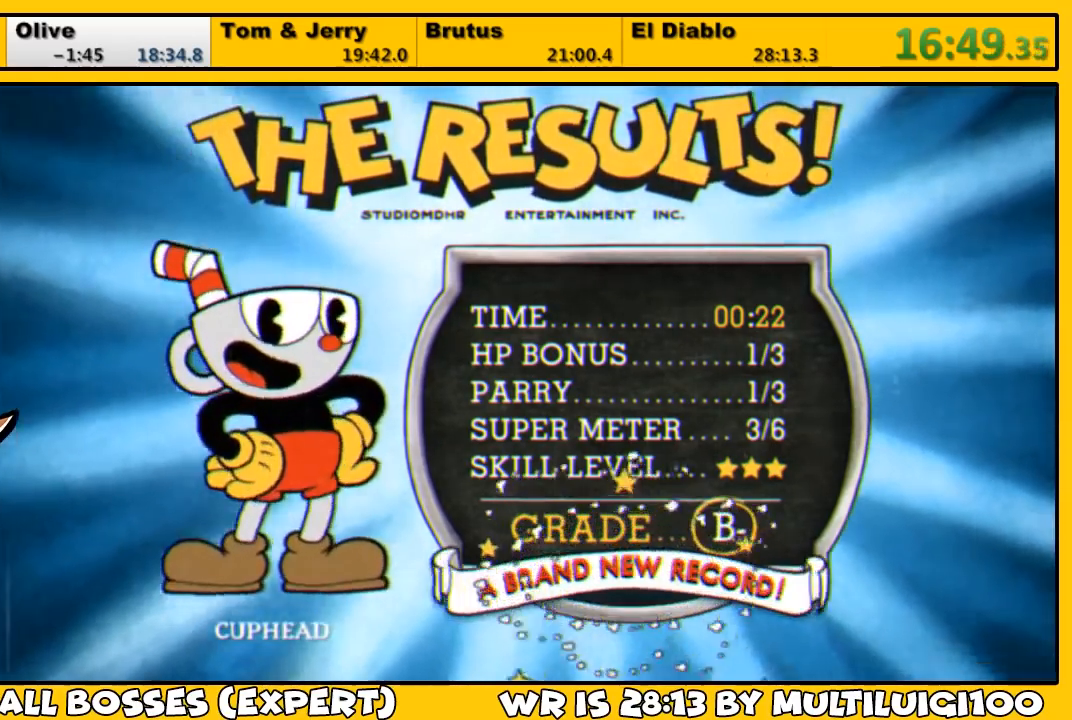
{"buttons": [], "left_stick": "center", "right_stick": "center", "events": [[17, "CROSS", "down"], [83, "CROSS", "up"], [150, "CROSS", "down"], [183, "CROSS", "up"], [250, "CROSS", "down"], [317, "CROSS", "up"], [383, "CROSS", "down"], [450, "CROSS", "up"]]}
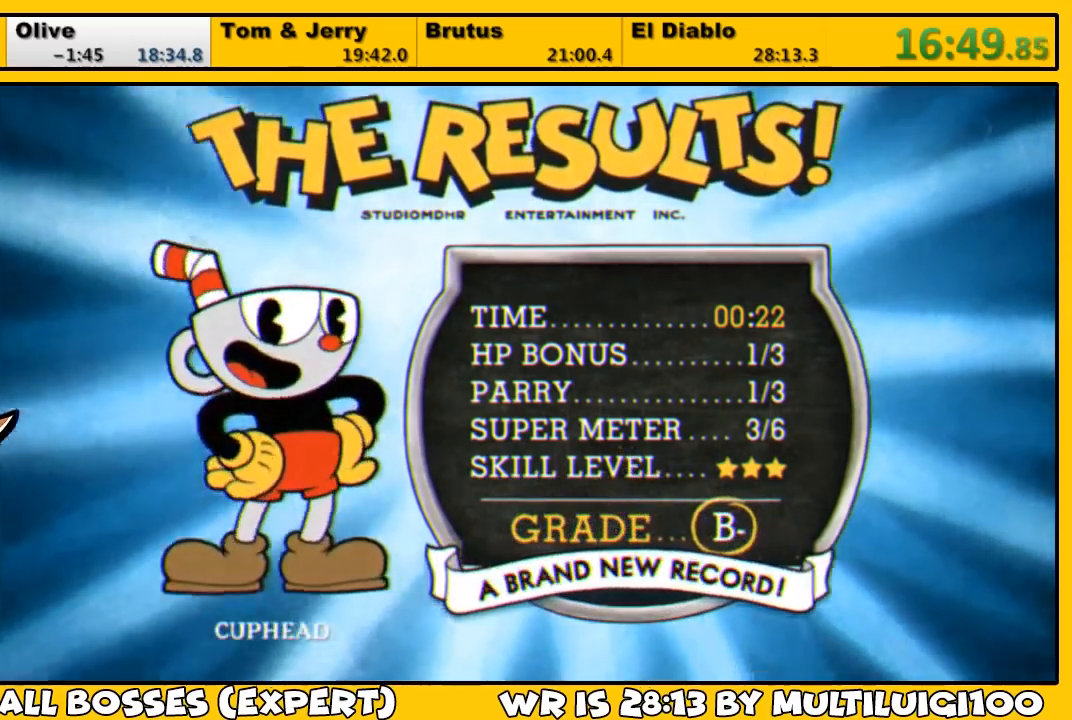
{"buttons": [], "left_stick": "center", "right_stick": "center", "events": [[17, "CROSS", "down"], [50, "CROSS", "up"], [117, "CROSS", "down"], [183, "CROSS", "up"], [250, "CROSS", "down"], [317, "CROSS", "up"], [383, "CROSS", "down"], [450, "CROSS", "up"]]}
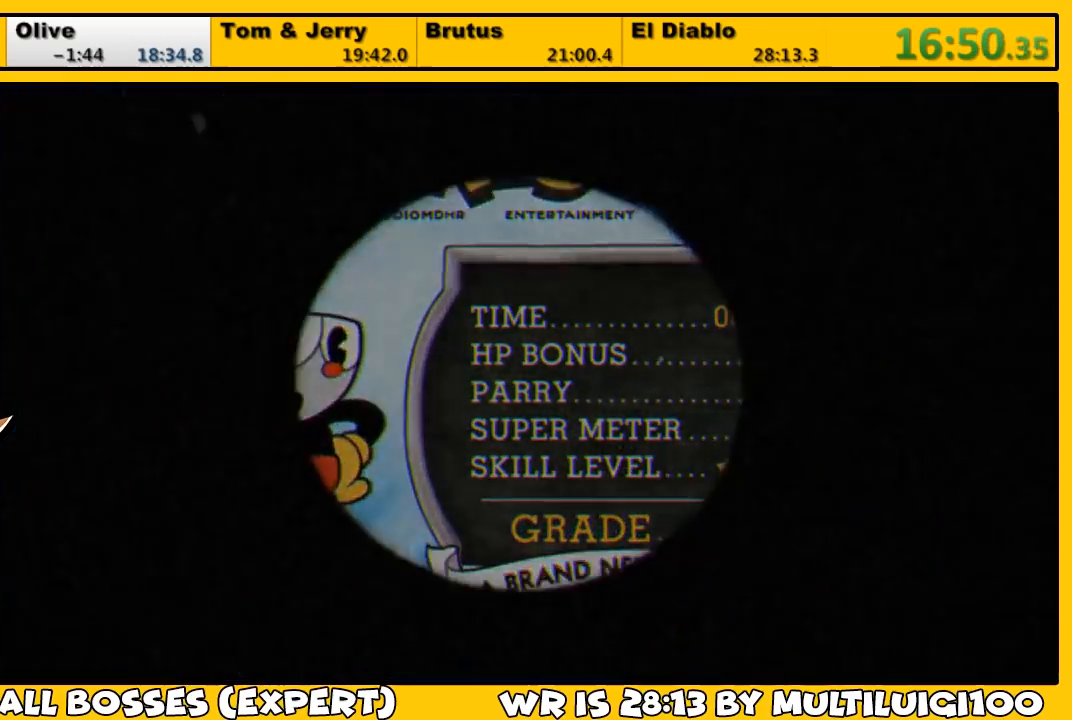
{"buttons": [], "left_stick": "center", "right_stick": "center", "events": [[17, "CROSS", "down"], [83, "CROSS", "up"], [150, "CROSS", "down"], [183, "CROSS", "up"], [250, "CROSS", "down"], [317, "CROSS", "up"], [417, "CROSS", "down"], [450, "CROSS", "up"]]}
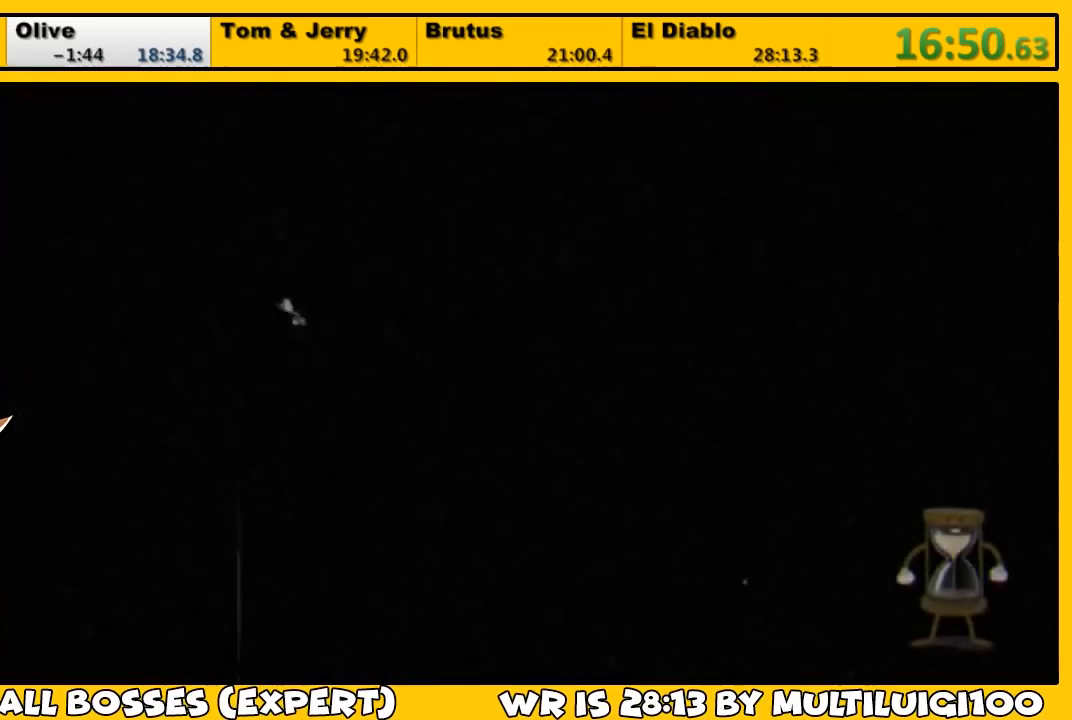
{"buttons": [], "left_stick": "center", "right_stick": "center", "events": [[17, "CROSS", "down"], [33, "CROSS", "up"], [133, "CROSS", "down"], [167, "CROSS", "up"], [233, "CROSS", "down"], [300, "CROSS", "up"], [333, "CROSS", "down"], [400, "CROSS", "up"], [433, "CROSS", "down"], [500, "CROSS", "up"]]}
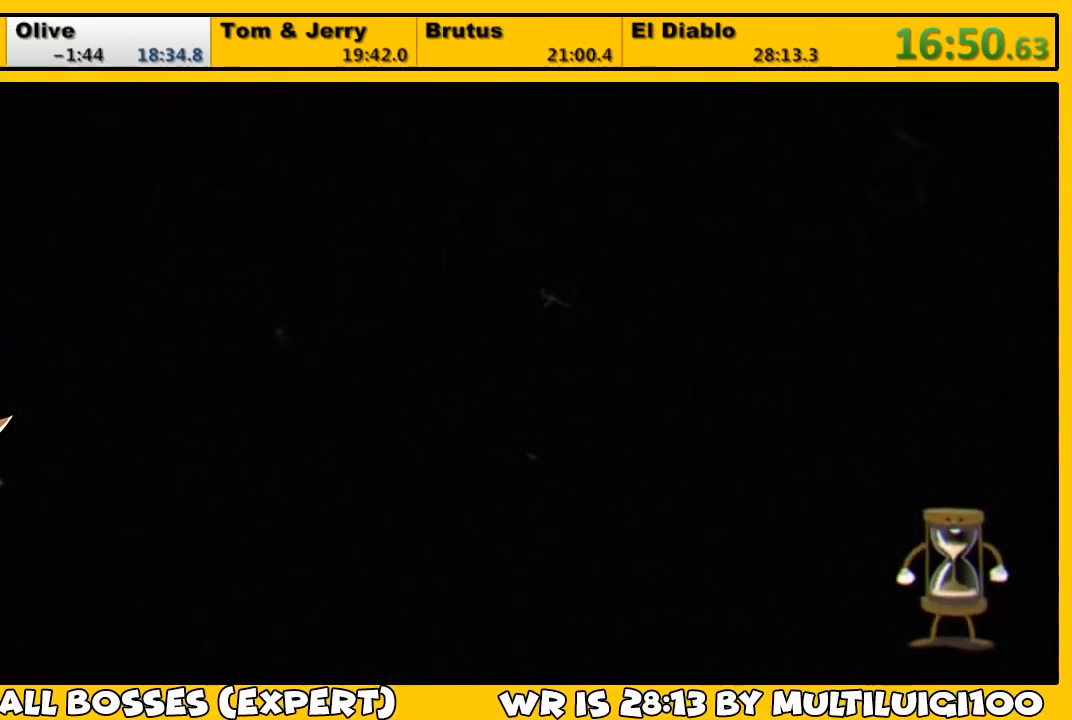
{"buttons": [], "left_stick": "center", "right_stick": "center", "events": []}
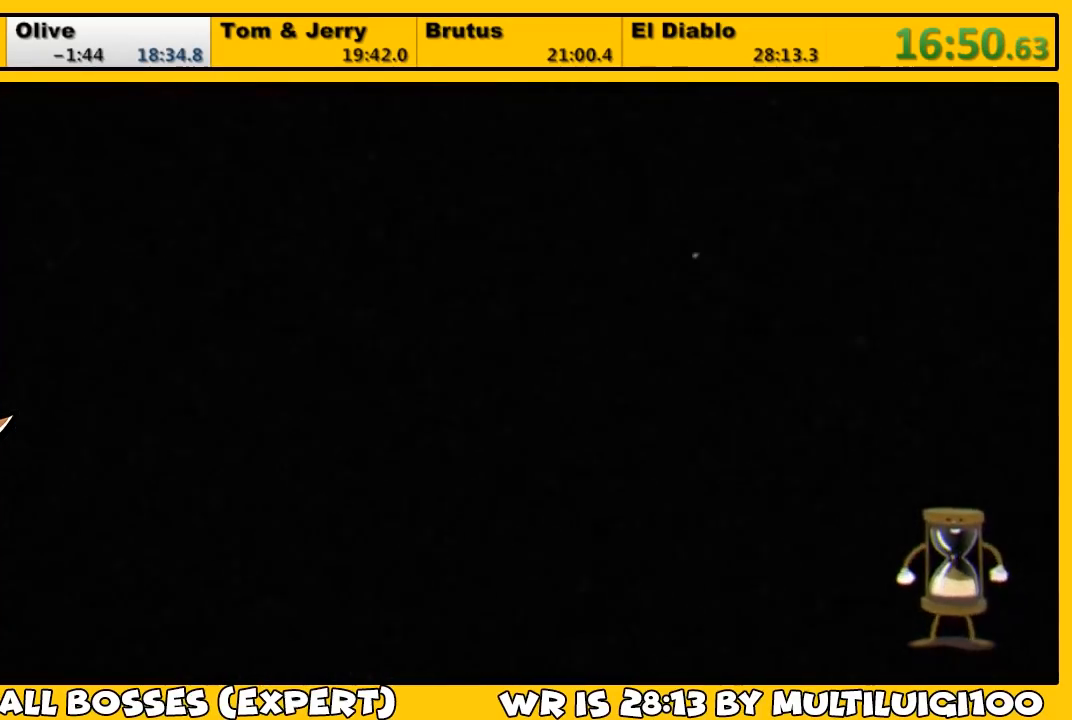
{"buttons": [], "left_stick": "center", "right_stick": "center", "events": []}
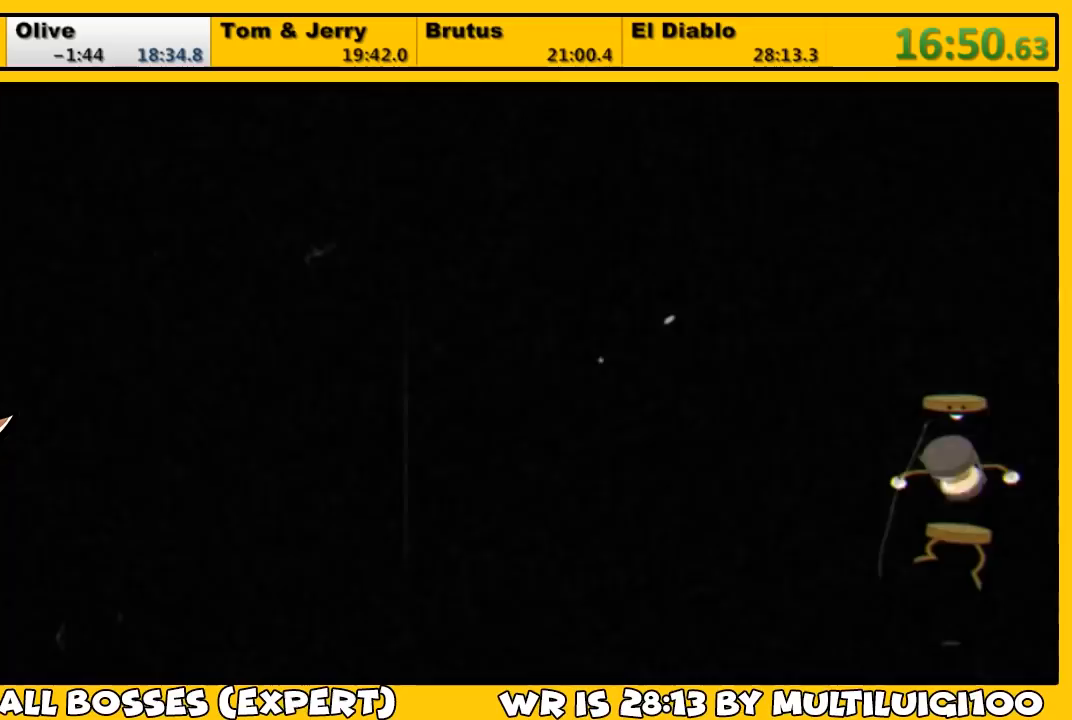
{"buttons": [], "left_stick": "center", "right_stick": "center", "events": []}
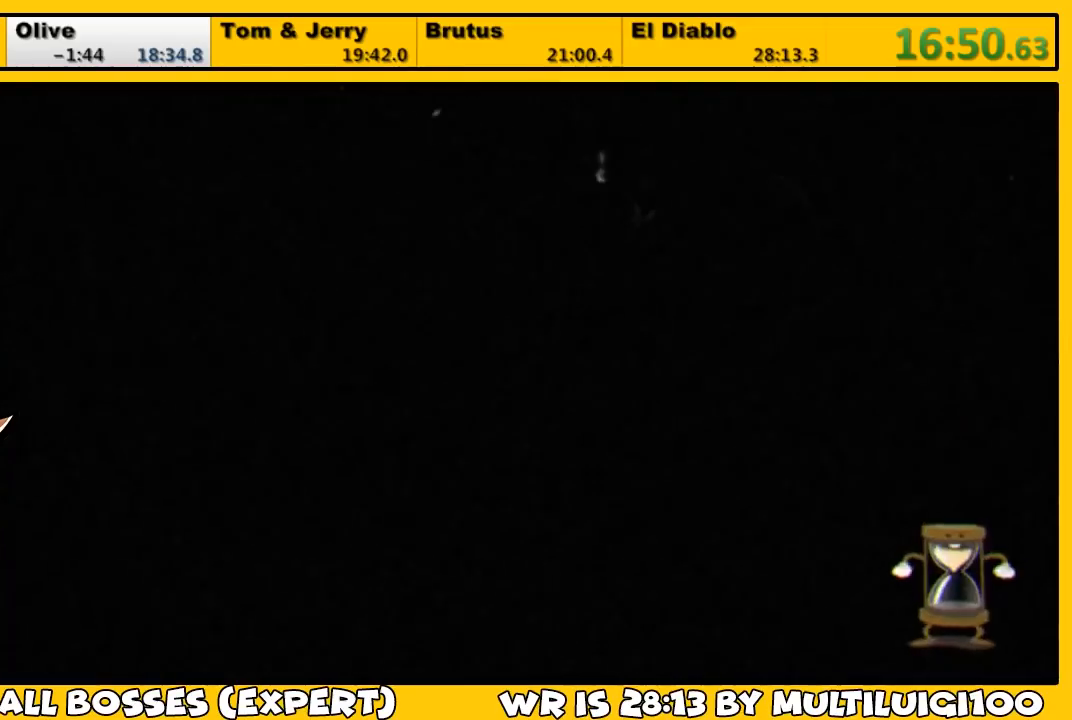
{"buttons": [], "left_stick": "center", "right_stick": "center", "events": []}
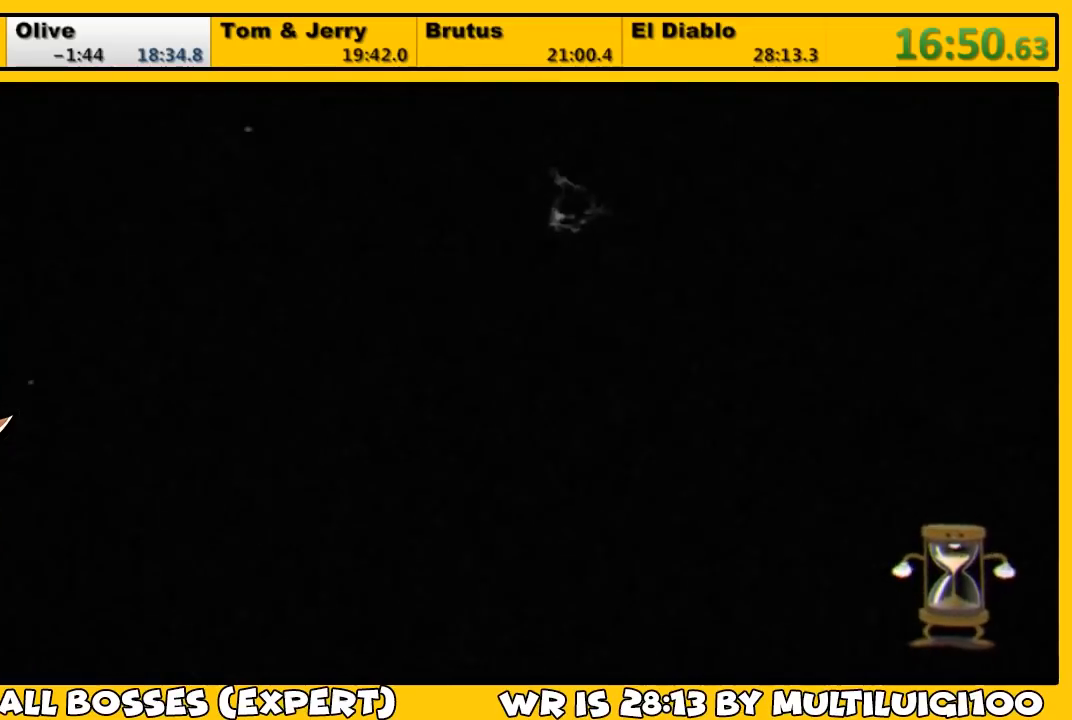
{"buttons": [], "left_stick": "center", "right_stick": "center", "events": []}
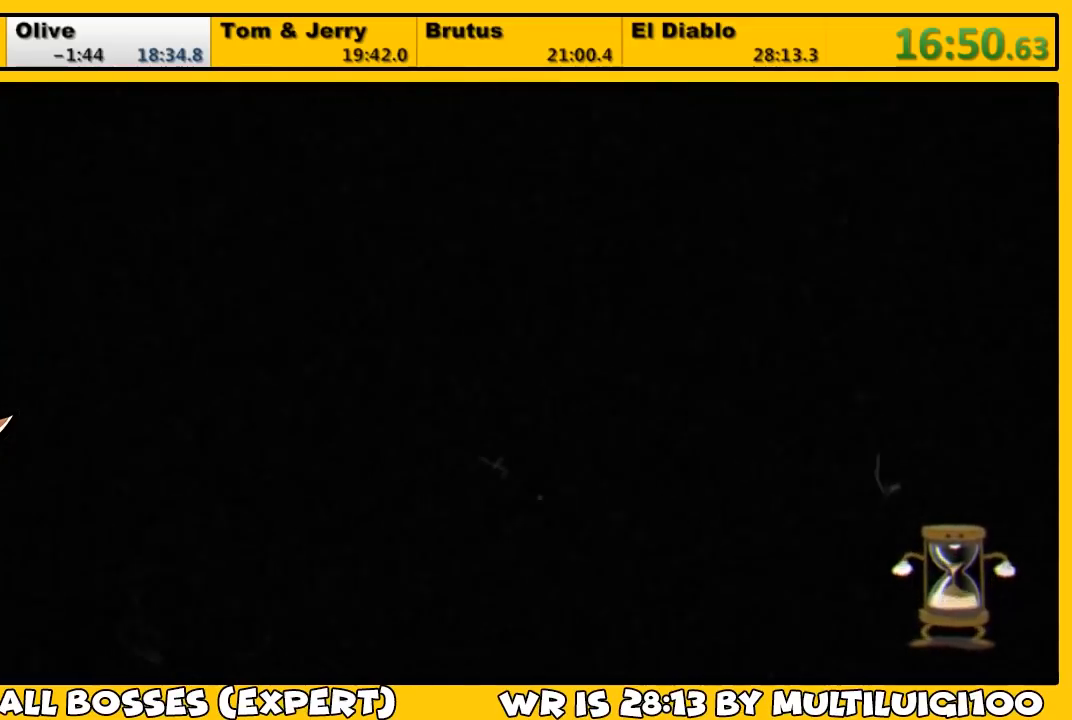
{"buttons": [], "left_stick": "center", "right_stick": "center", "events": []}
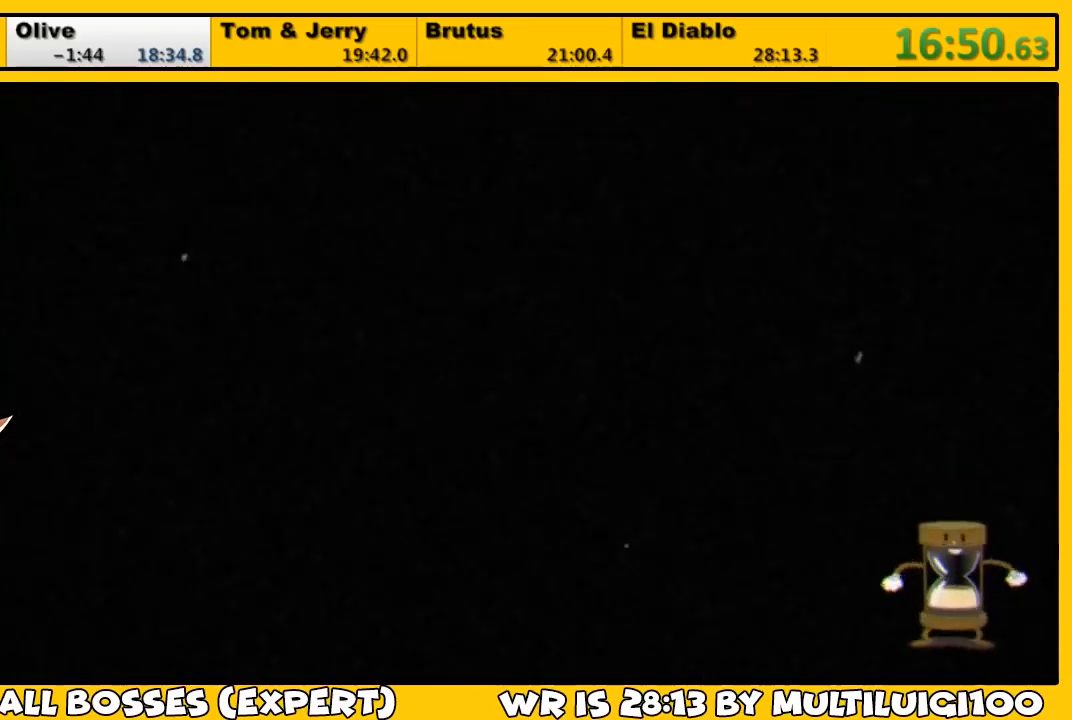
{"buttons": [], "left_stick": "center", "right_stick": "center", "events": []}
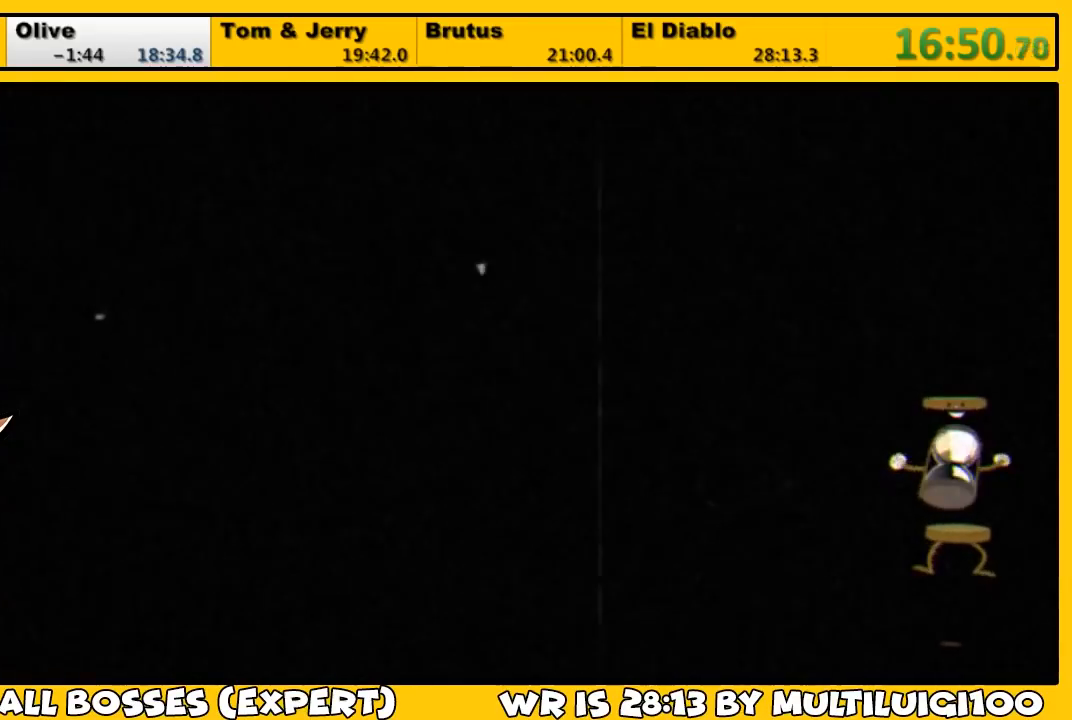
{"buttons": [], "left_stick": "center", "right_stick": "center", "events": []}
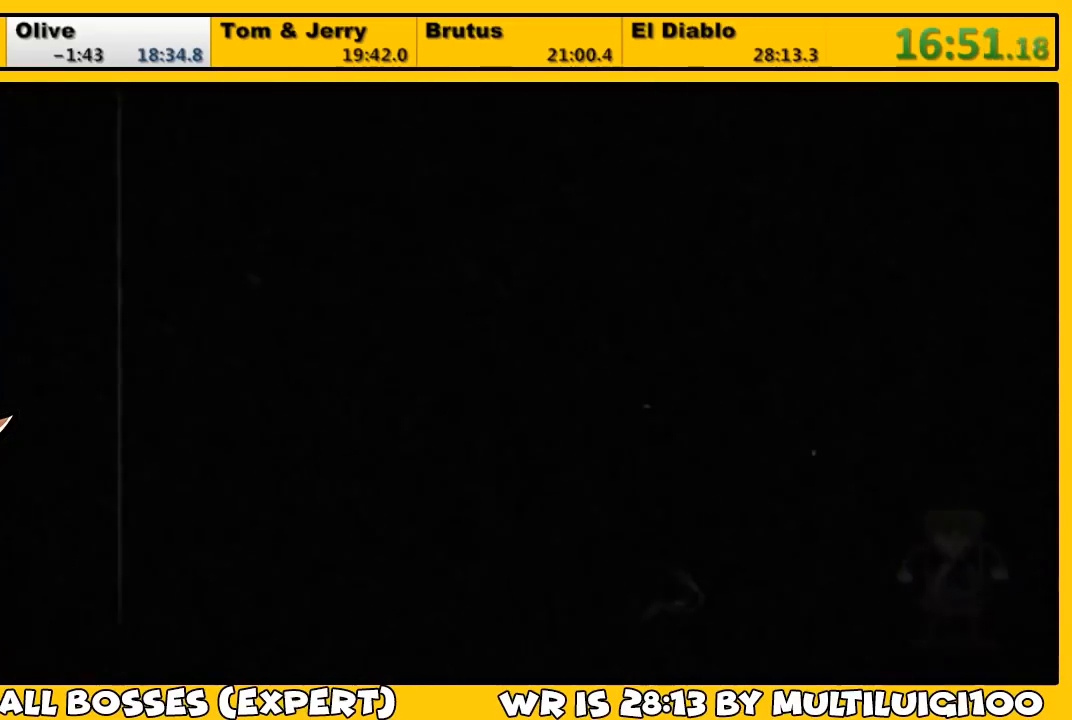
{"buttons": [], "left_stick": "center", "right_stick": "center", "events": []}
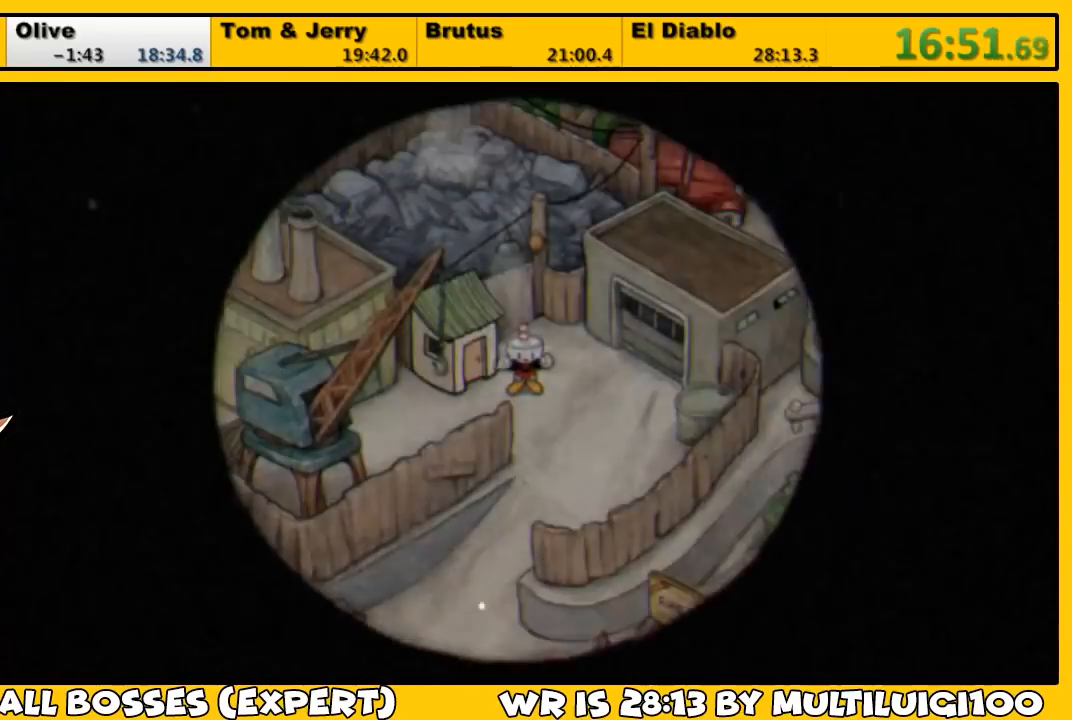
{"buttons": ["DPAD_UP", "DPAD_RIGHT"], "left_stick": "center", "right_stick": "center", "events": [[150, "DPAD_RIGHT", "down"], [183, "DPAD_UP", "down"]]}